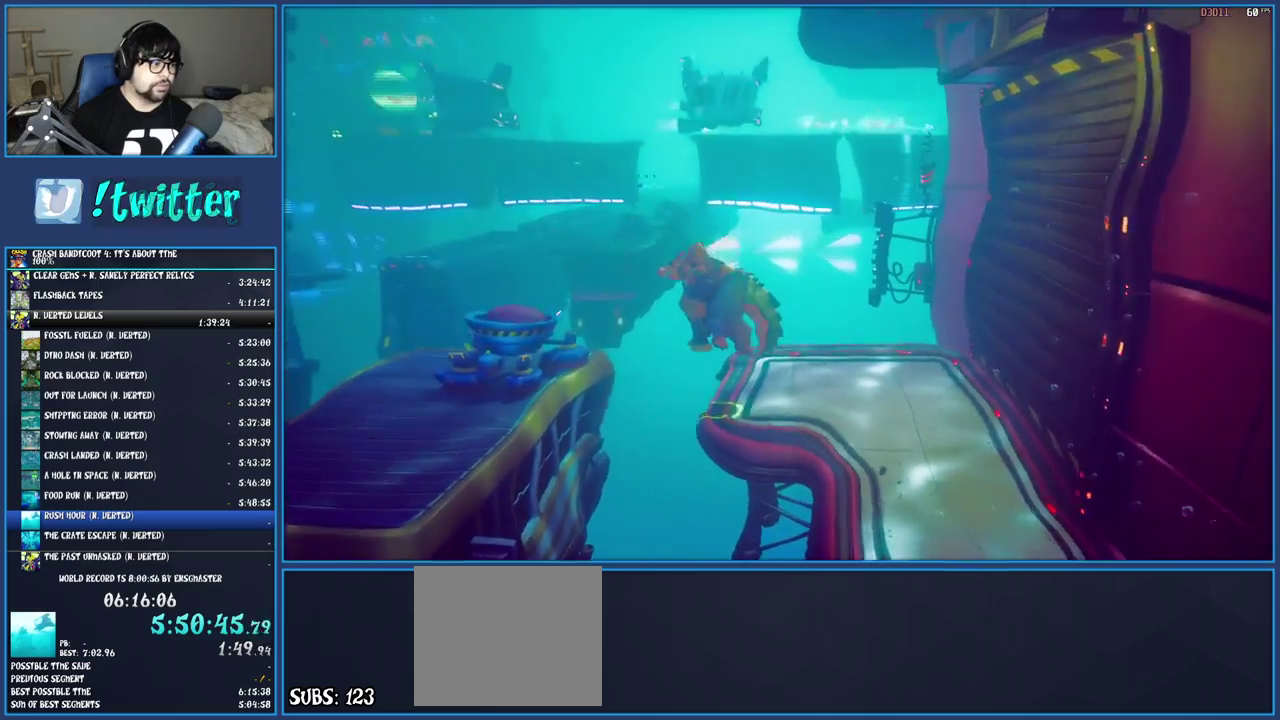
Gameplay with a controller (PlayStation layout); each line is a JSON object with the inputs held at the frame after it. "events" lists button and stick changes between this image and that frame as [ms after this image, input, new state], when the widget could be followed in between. Not read: L3 R3.
{"buttons": [], "left_stick": "left", "right_stick": "center", "events": [[267, "CROSS", "up"]]}
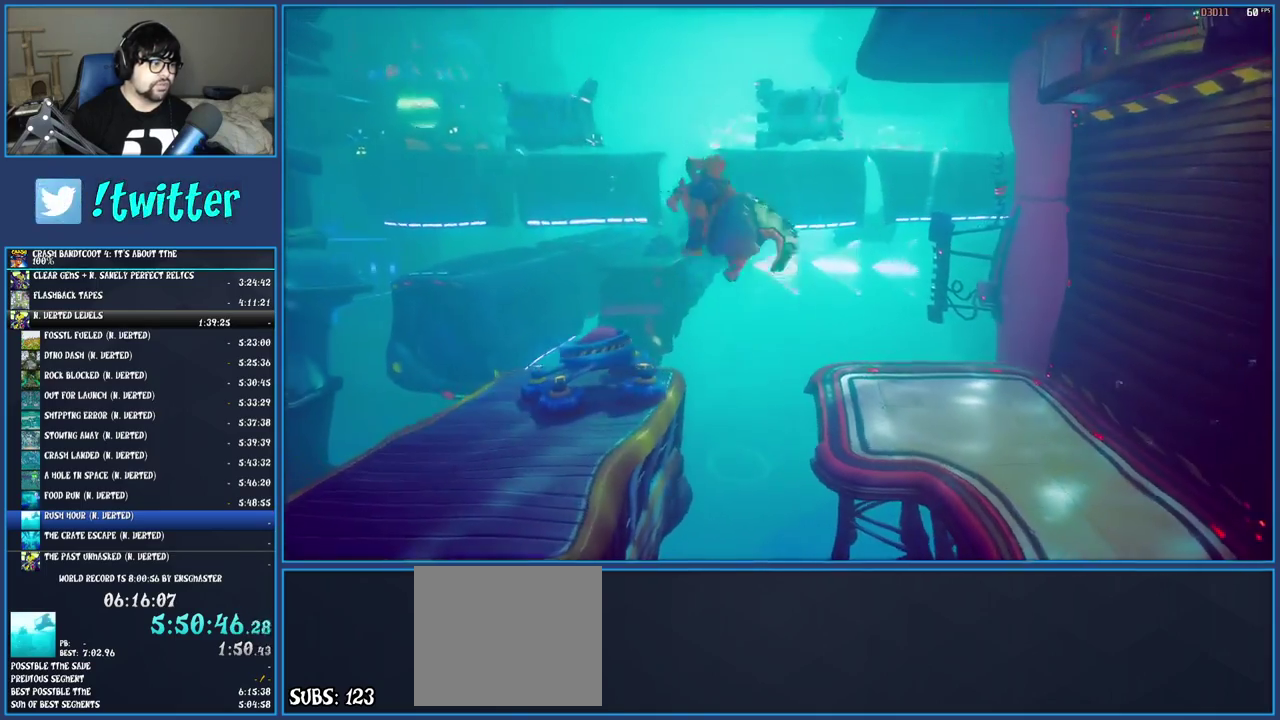
{"buttons": [], "left_stick": "up-left", "right_stick": "center", "events": [[100, "left_stick", "up-left"]]}
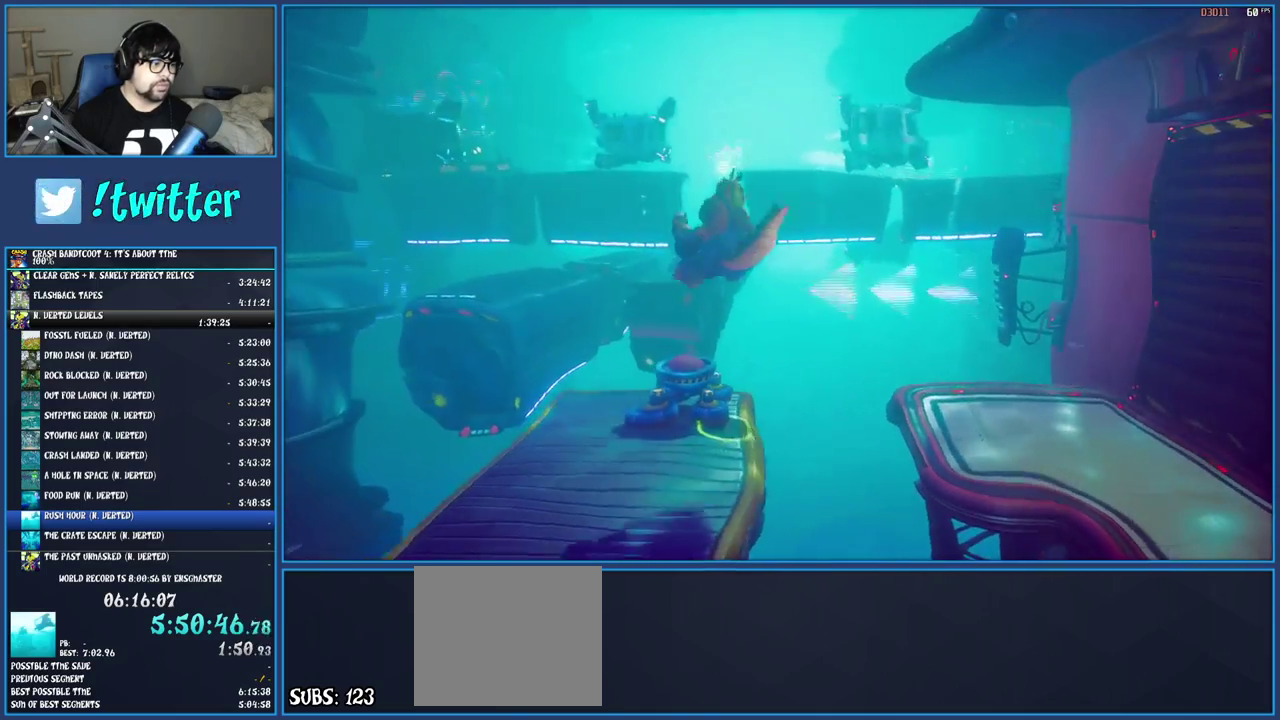
{"buttons": [], "left_stick": "up-left", "right_stick": "center", "events": []}
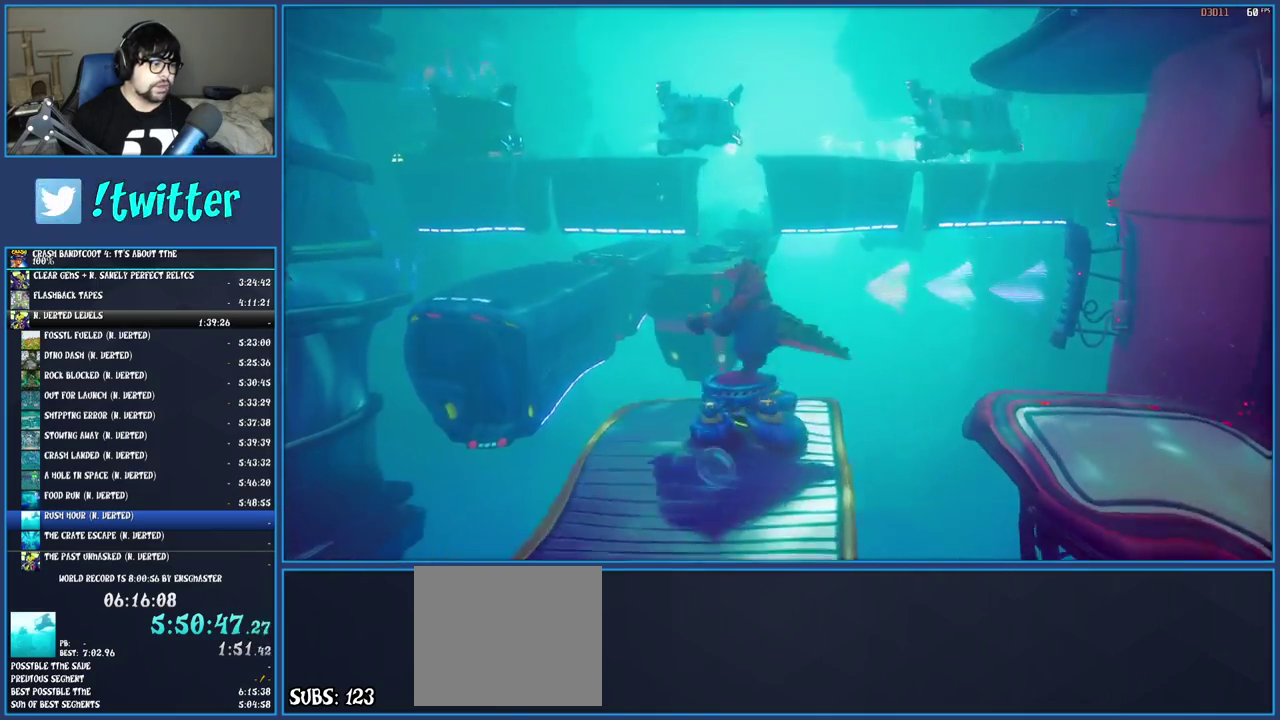
{"buttons": [], "left_stick": "up-left", "right_stick": "center", "events": []}
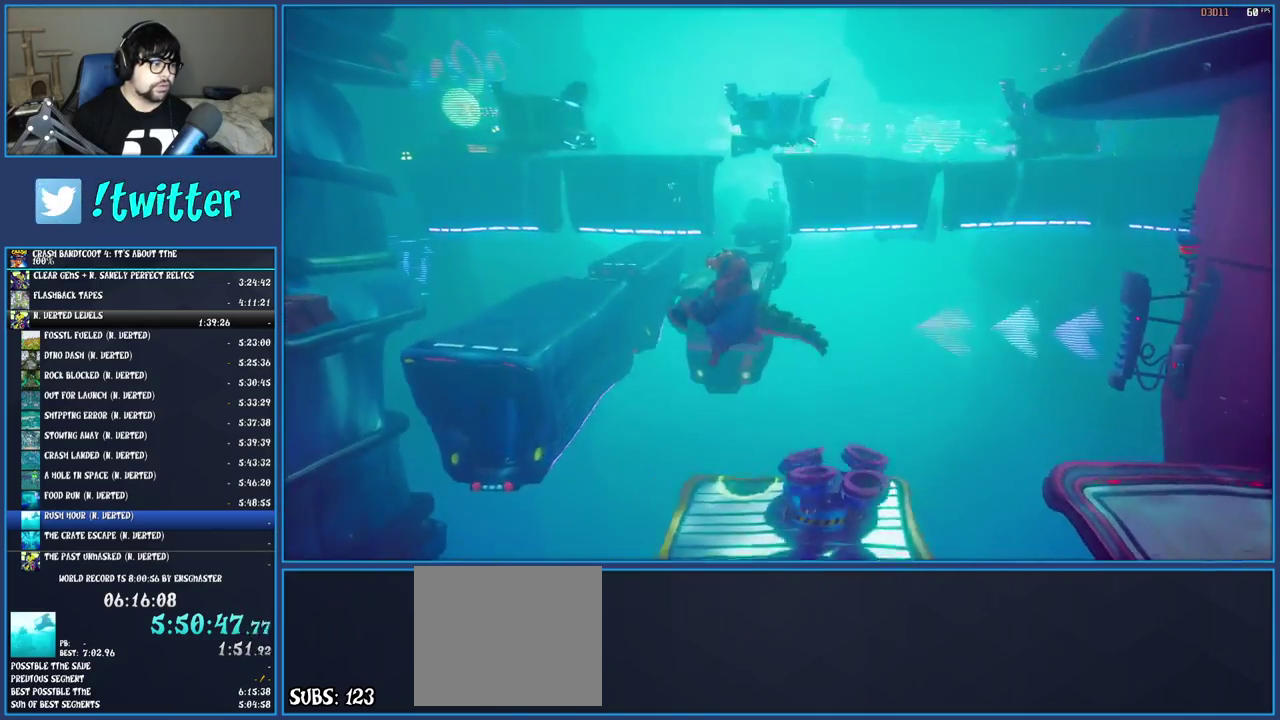
{"buttons": ["CROSS"], "left_stick": "up-left", "right_stick": "center", "events": [[100, "CROSS", "down"]]}
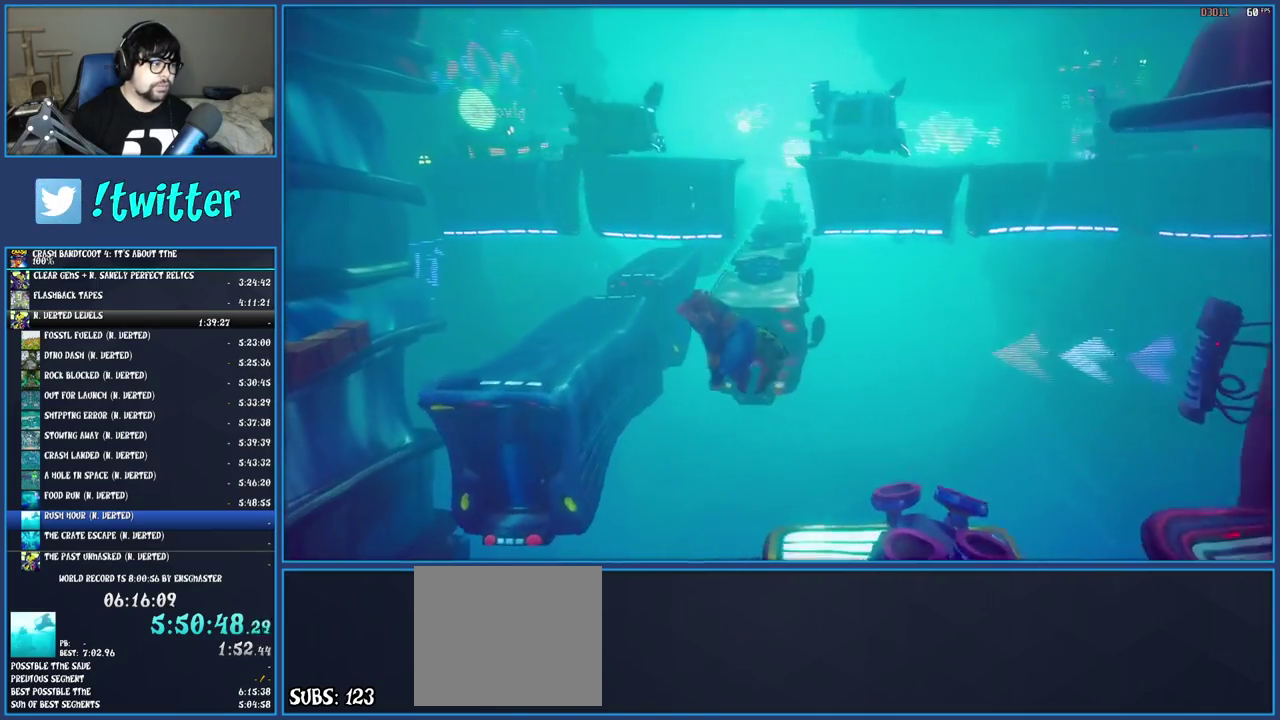
{"buttons": ["CROSS"], "left_stick": "up-left", "right_stick": "center", "events": []}
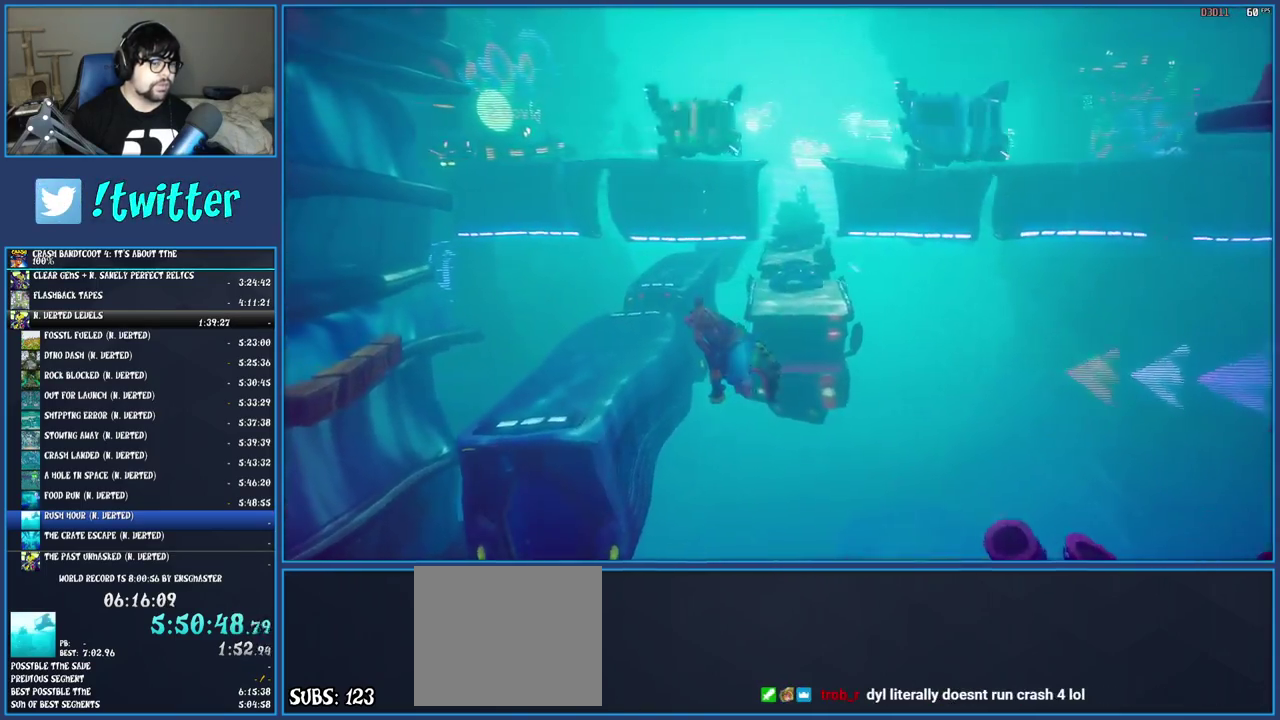
{"buttons": ["CROSS"], "left_stick": "up-left", "right_stick": "center", "events": []}
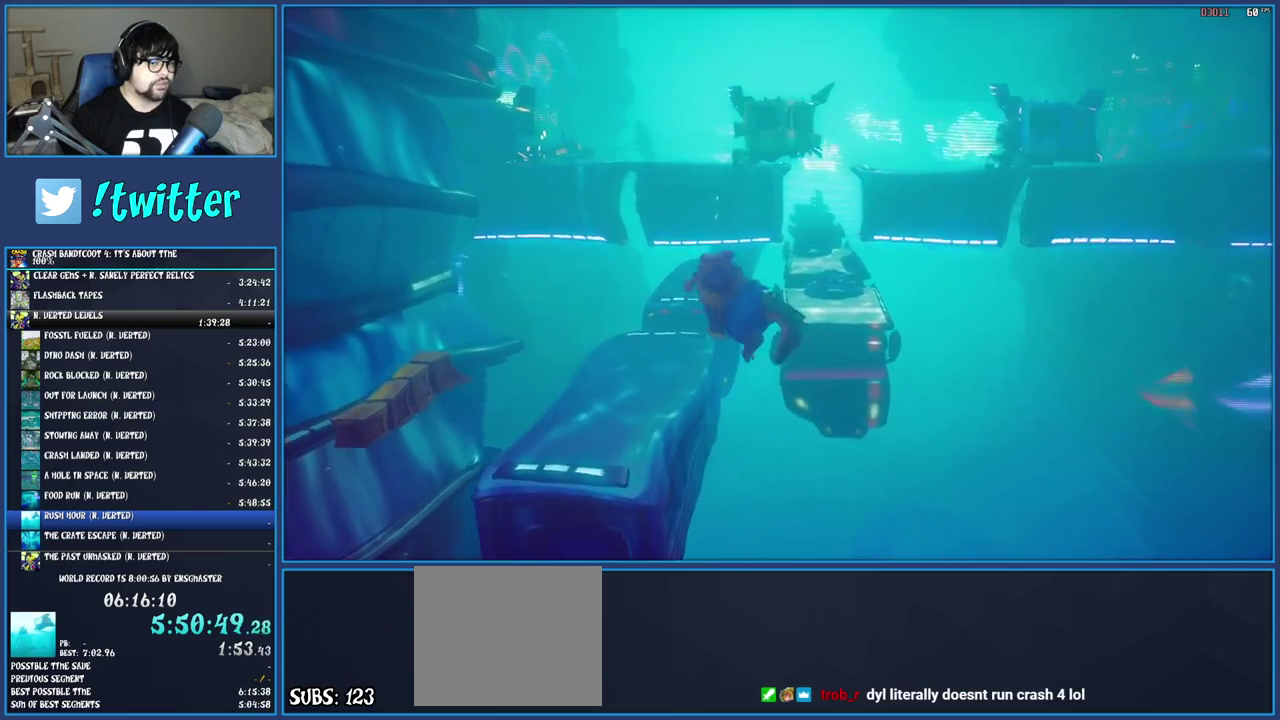
{"buttons": [], "left_stick": "up-left", "right_stick": "center", "events": [[350, "CROSS", "up"]]}
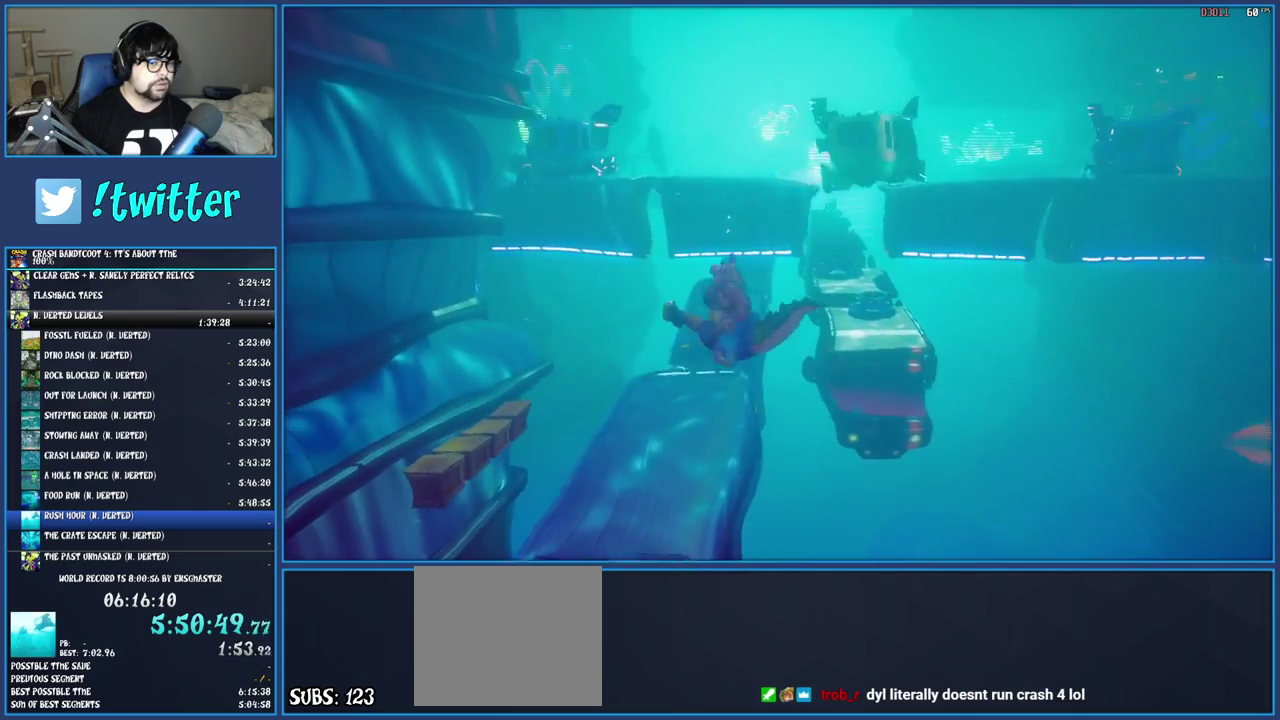
{"buttons": [], "left_stick": "up", "right_stick": "center", "events": [[383, "left_stick", "up"]]}
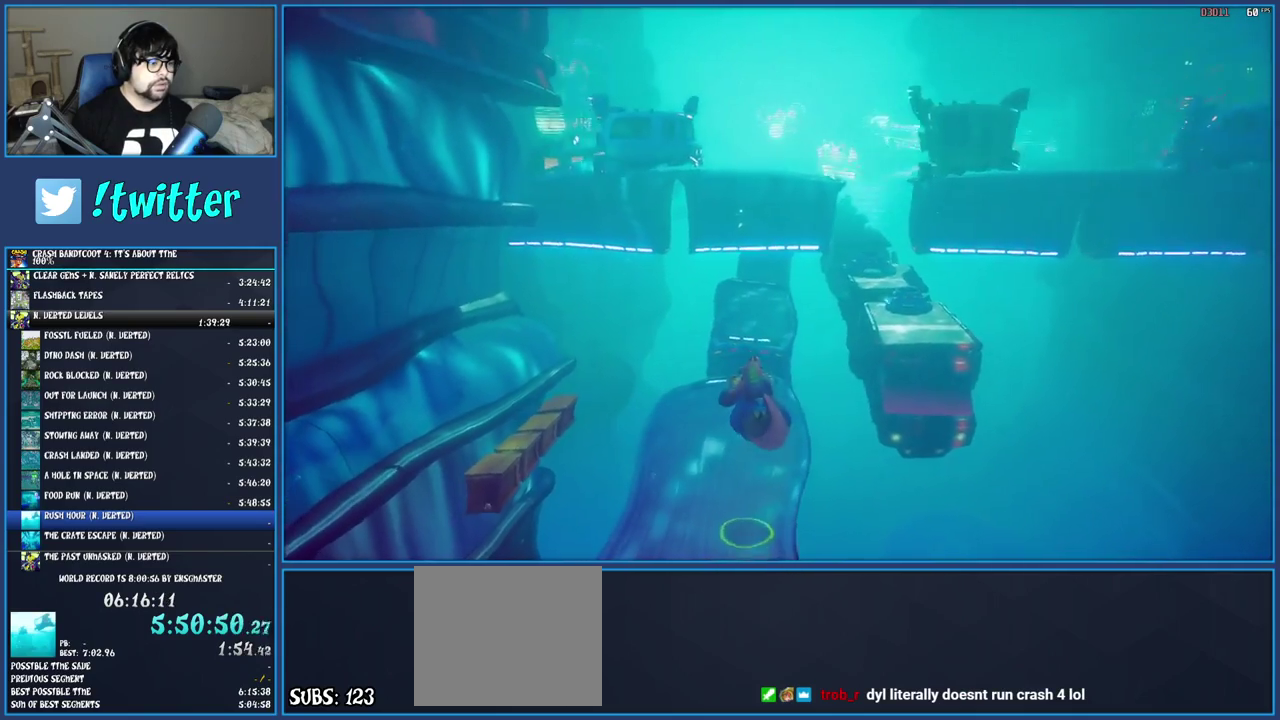
{"buttons": ["CROSS"], "left_stick": "up", "right_stick": "center", "events": [[450, "CROSS", "down"]]}
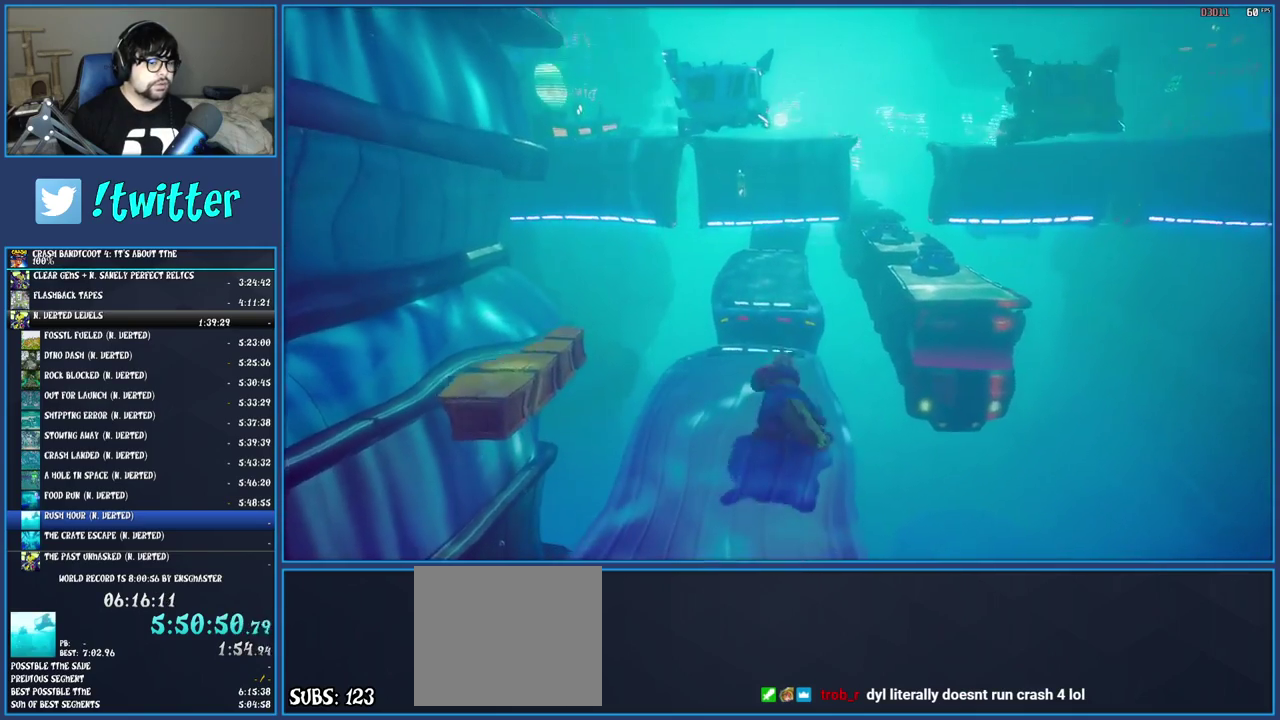
{"buttons": ["CROSS"], "left_stick": "up", "right_stick": "center", "events": [[150, "CROSS", "up"], [333, "CROSS", "down"]]}
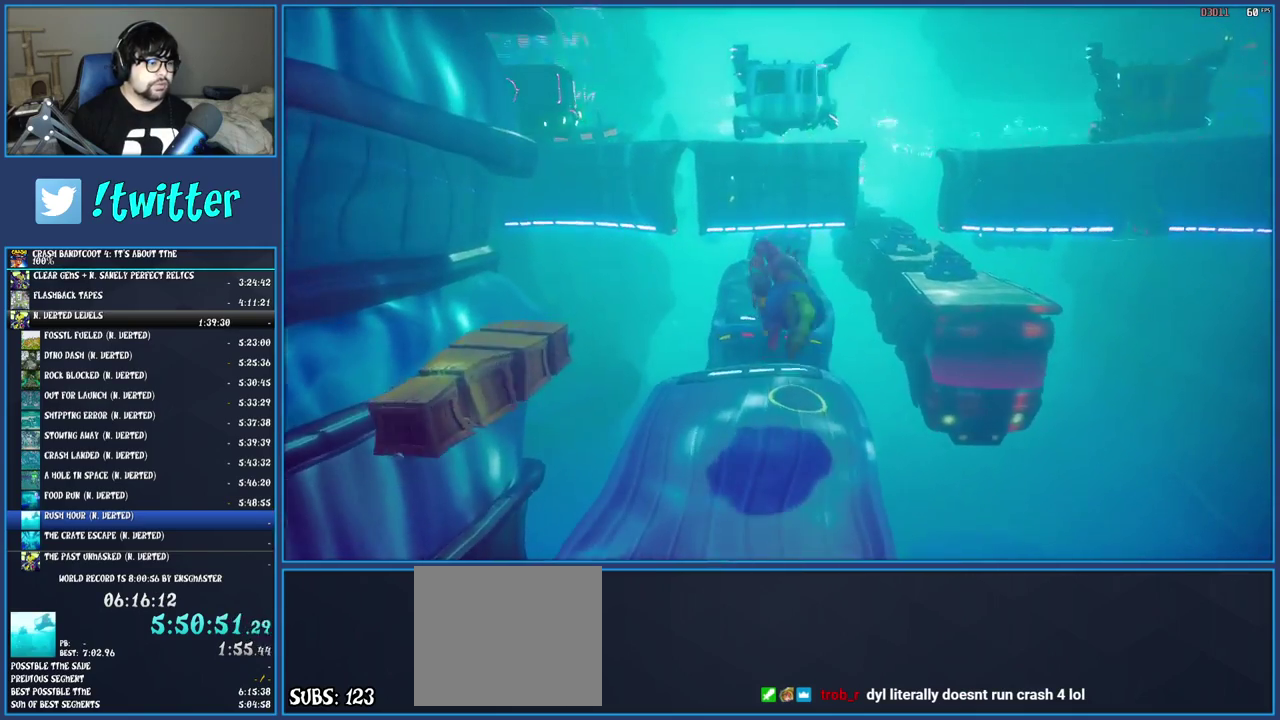
{"buttons": ["CROSS"], "left_stick": "up", "right_stick": "center", "events": []}
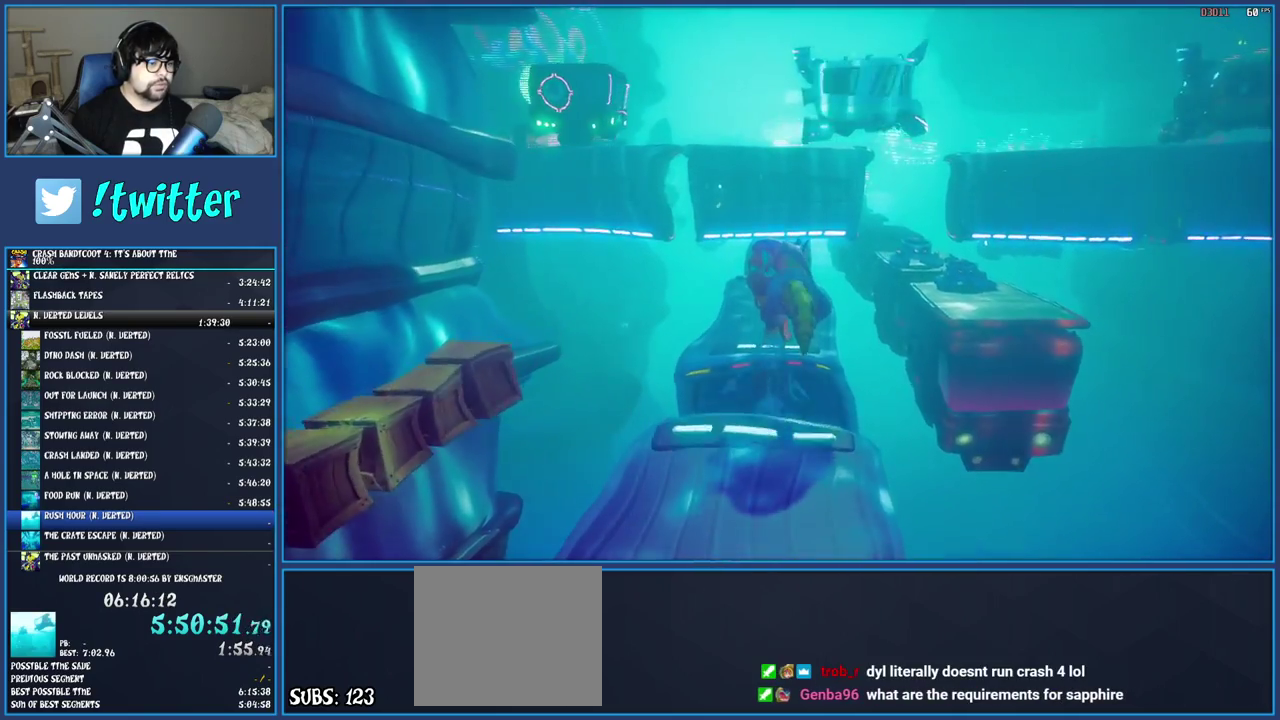
{"buttons": [], "left_stick": "up", "right_stick": "center", "events": [[250, "CROSS", "up"]]}
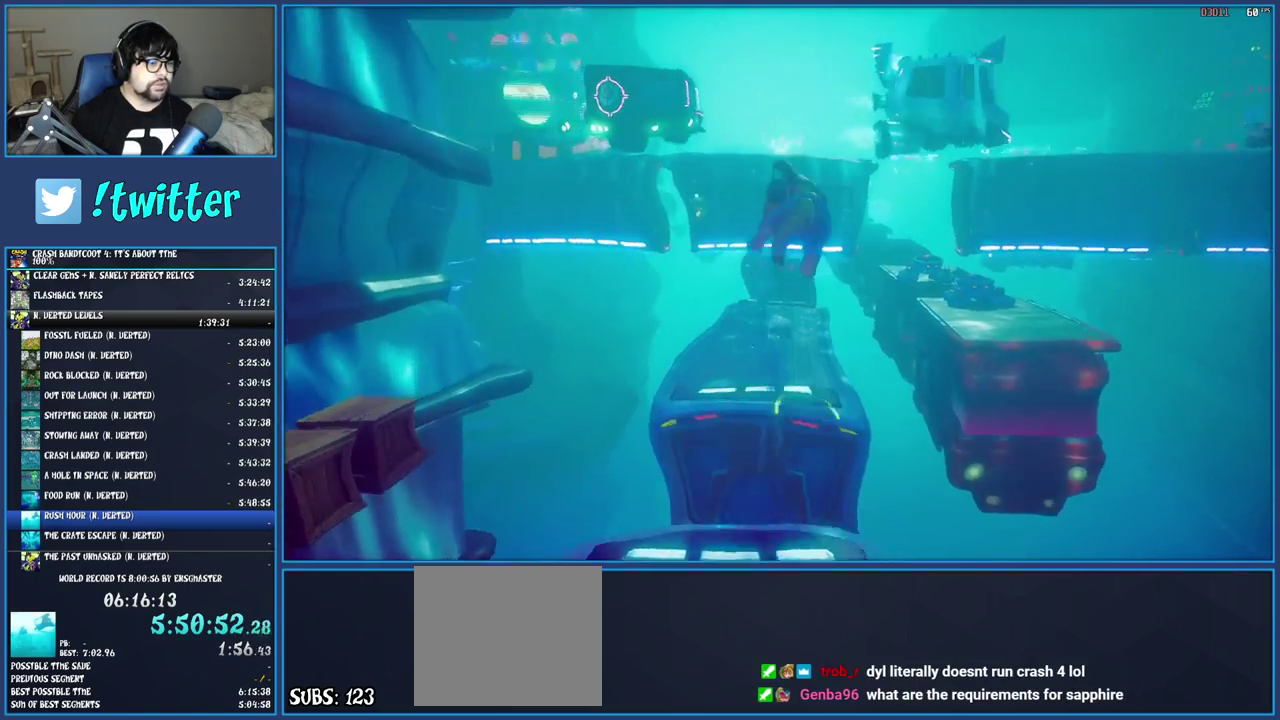
{"buttons": [], "left_stick": "up", "right_stick": "center", "events": []}
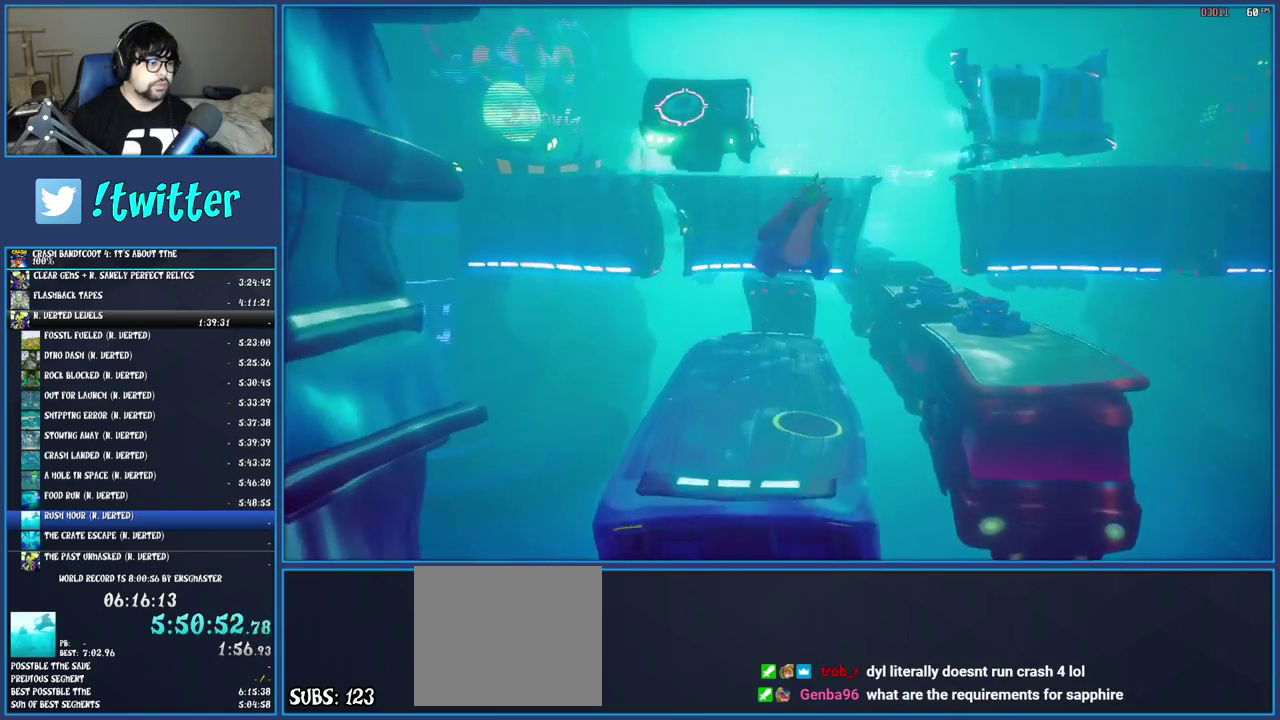
{"buttons": [], "left_stick": "up", "right_stick": "center", "events": []}
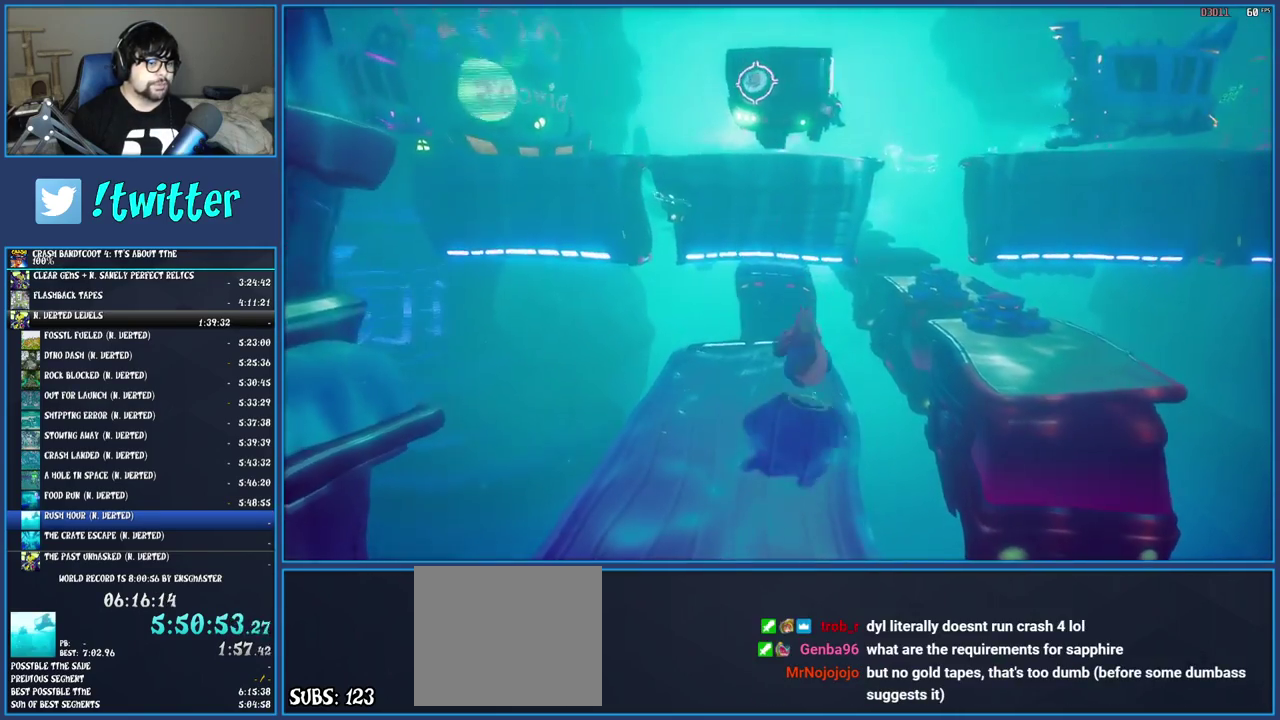
{"buttons": [], "left_stick": "up-right", "right_stick": "center", "events": [[117, "left_stick", "up-right"], [250, "CROSS", "down"], [450, "CROSS", "up"]]}
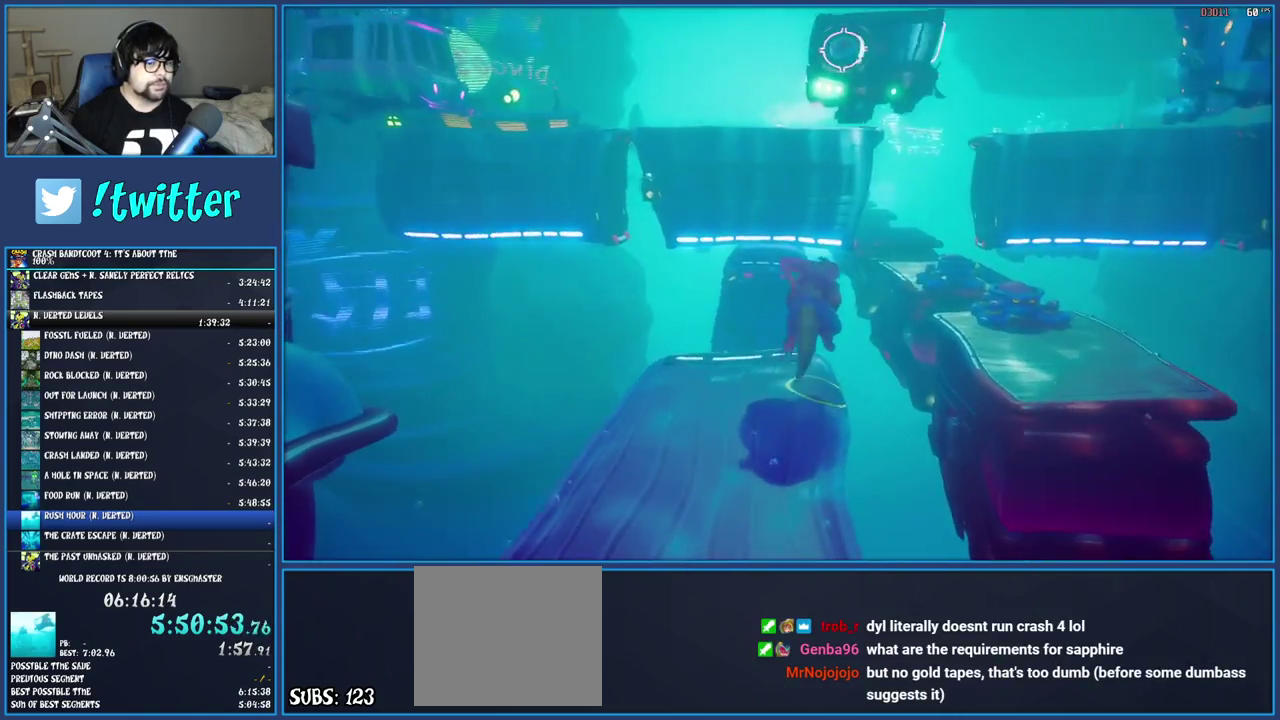
{"buttons": ["CROSS"], "left_stick": "up-right", "right_stick": "center", "events": [[200, "CROSS", "down"]]}
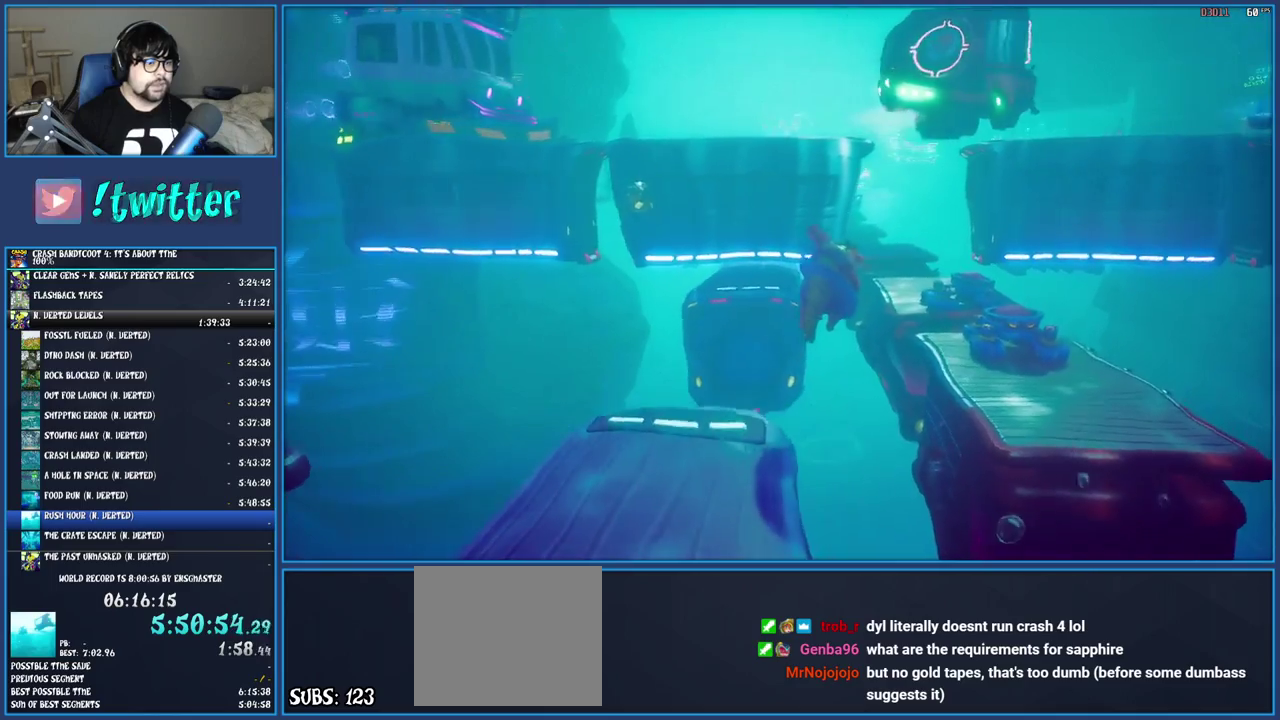
{"buttons": [], "left_stick": "up-right", "right_stick": "center", "events": [[367, "CROSS", "up"]]}
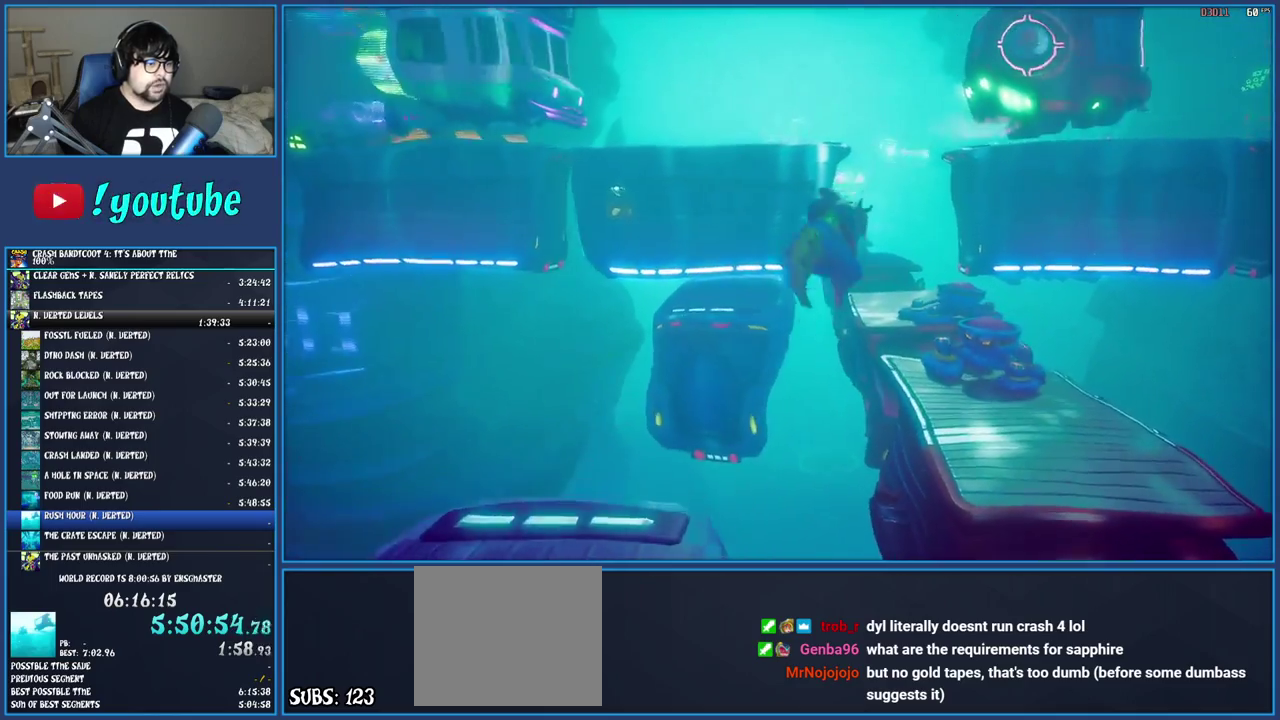
{"buttons": [], "left_stick": "up-right", "right_stick": "center"}
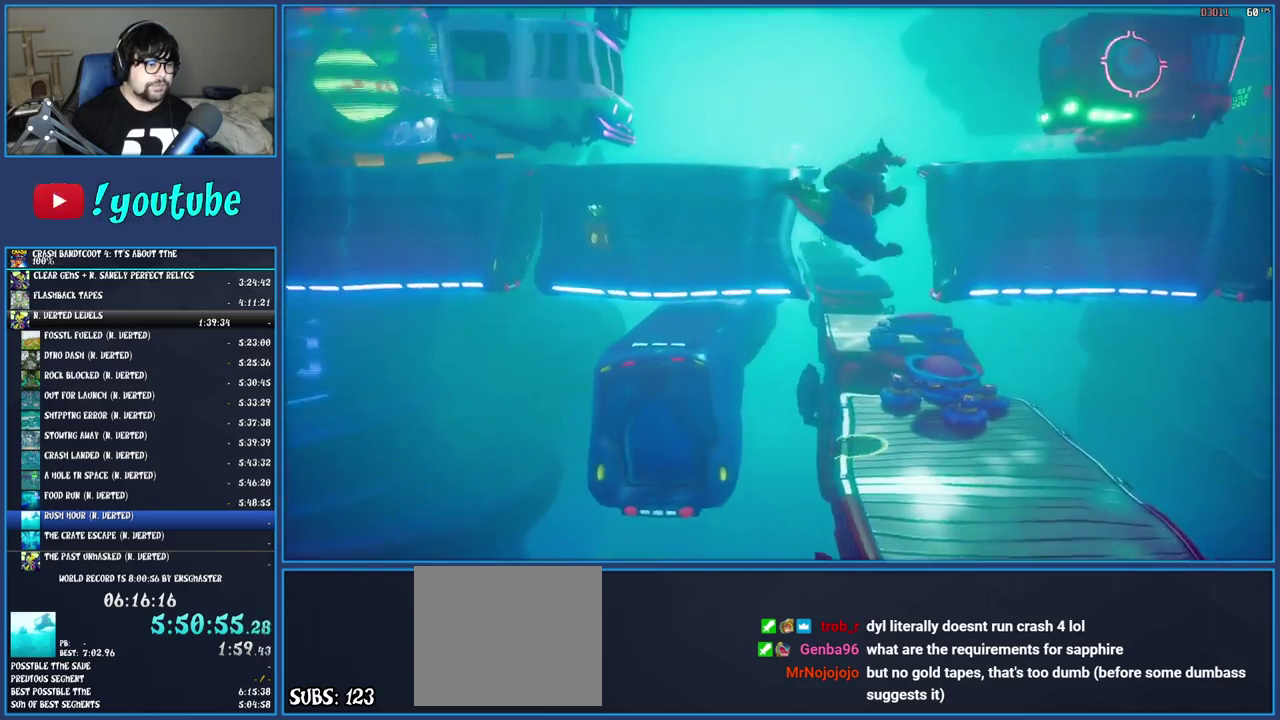
{"buttons": [], "left_stick": "up-right", "right_stick": "center", "events": []}
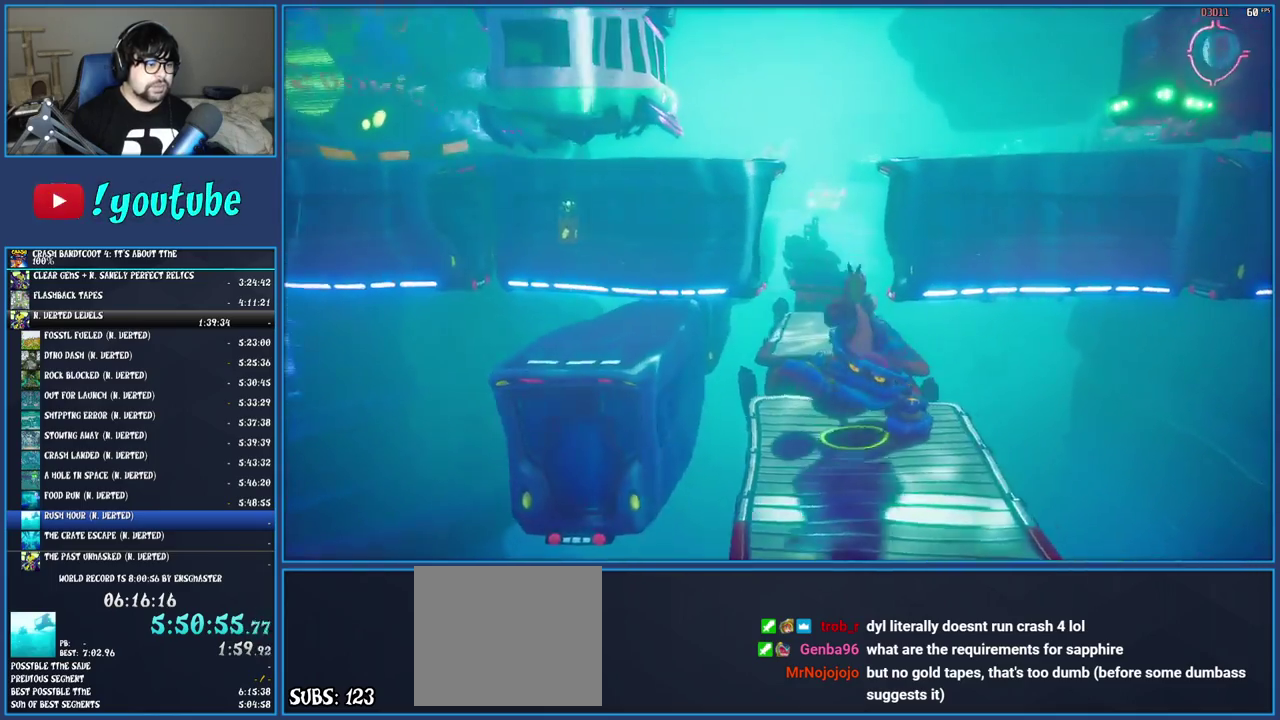
{"buttons": [], "left_stick": "up-right", "right_stick": "center", "events": []}
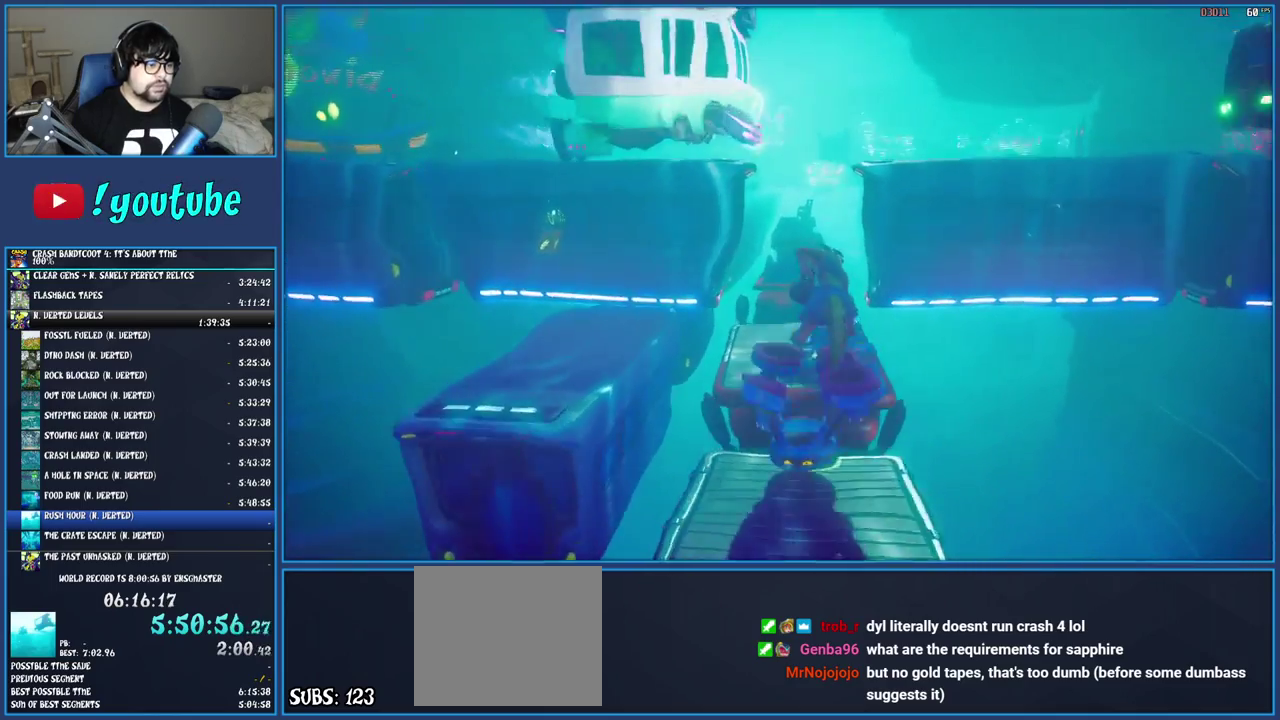
{"buttons": [], "left_stick": "up", "right_stick": "center", "events": [[67, "left_stick", "up"]]}
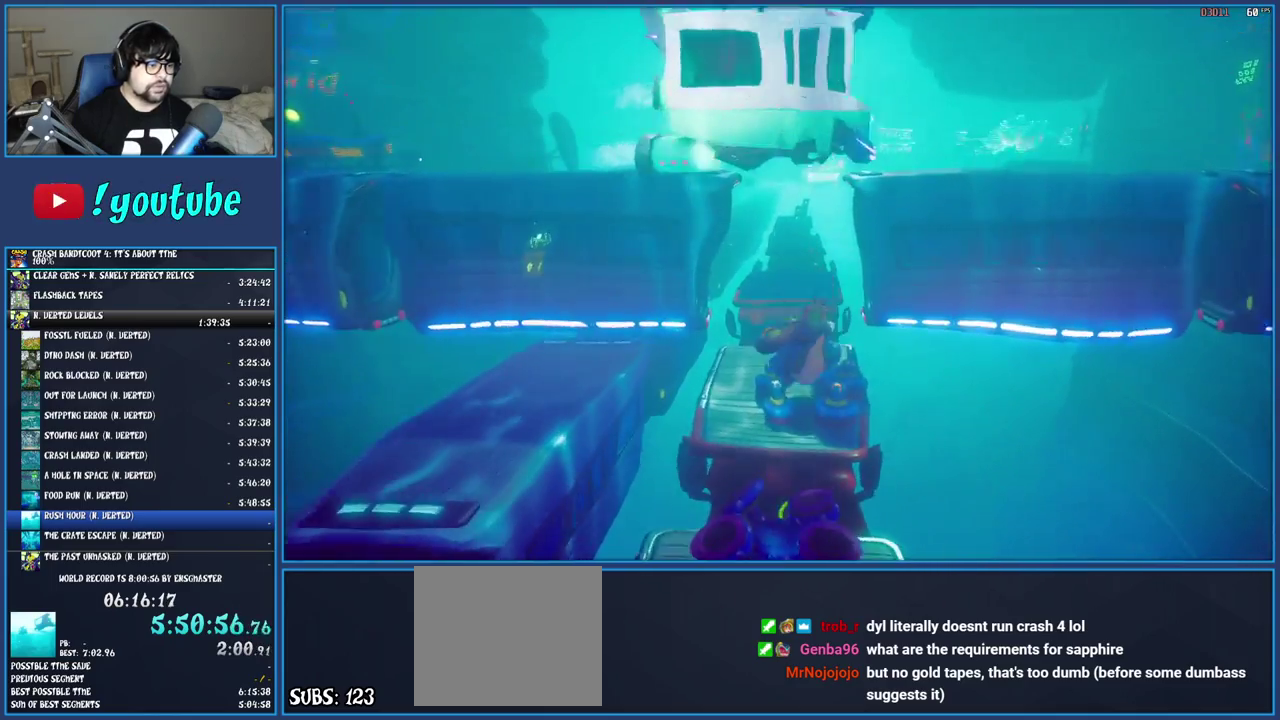
{"buttons": ["CROSS"], "left_stick": "up", "right_stick": "center", "events": [[117, "CROSS", "down"]]}
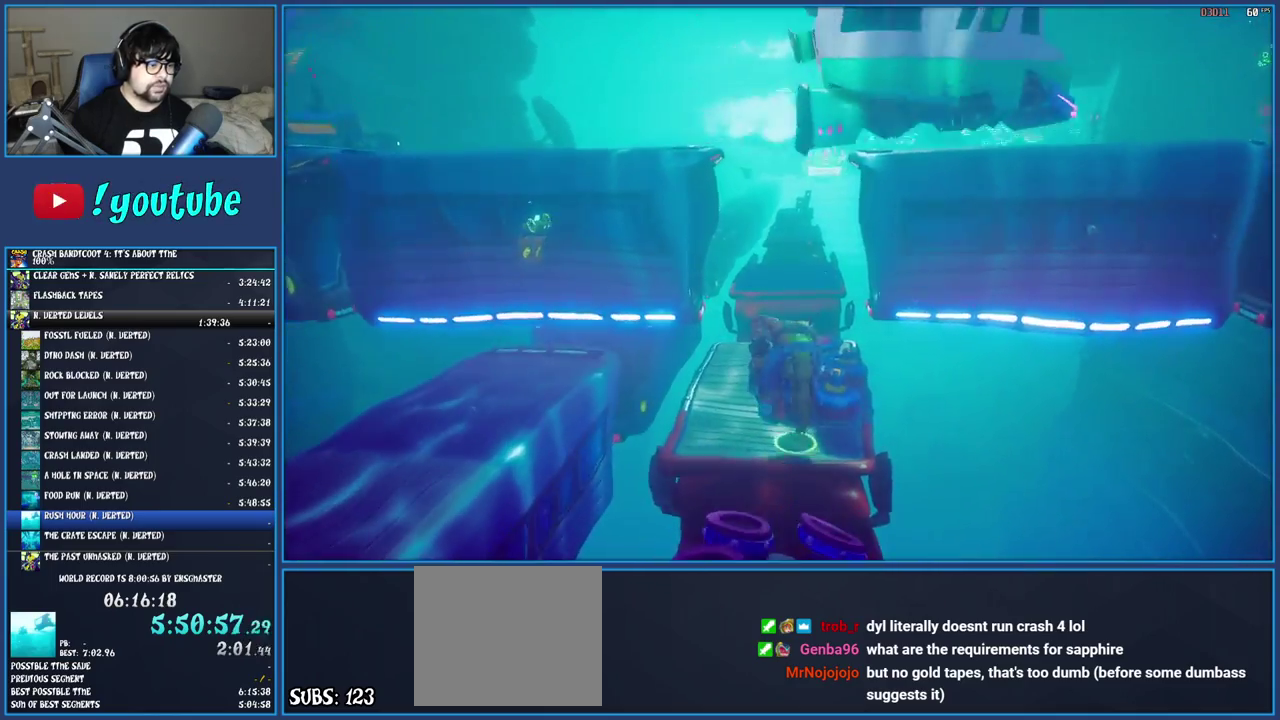
{"buttons": [], "left_stick": "up", "right_stick": "center", "events": [[150, "CROSS", "up"]]}
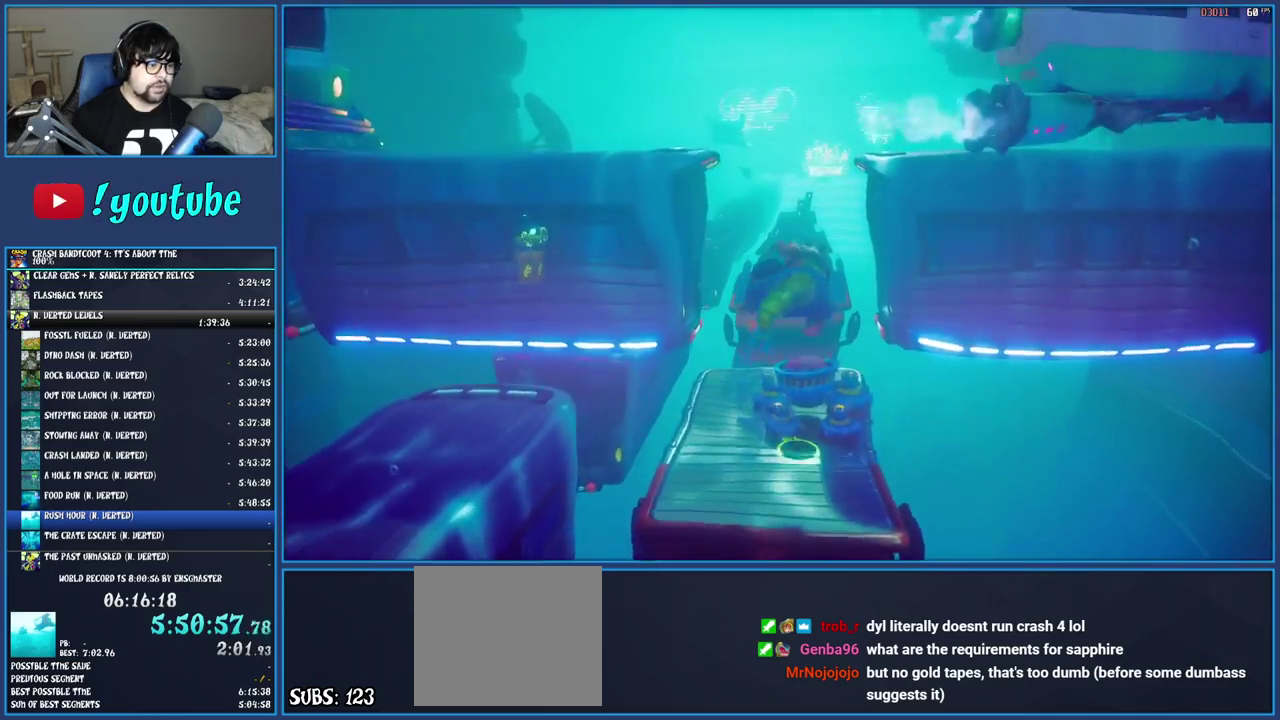
{"buttons": ["CROSS"], "left_stick": "up-right", "right_stick": "center", "events": [[133, "CROSS", "down"], [483, "left_stick", "up-right"]]}
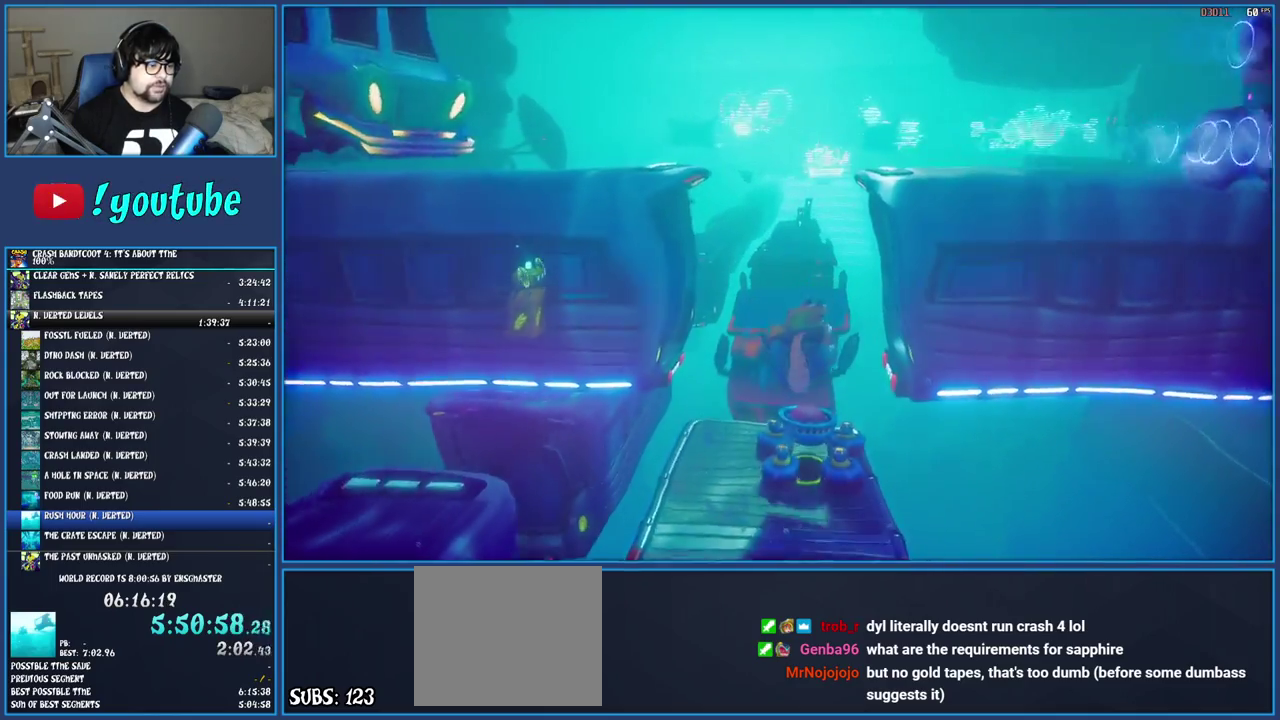
{"buttons": ["CROSS"], "left_stick": "up", "right_stick": "center", "events": [[350, "left_stick", "up"]]}